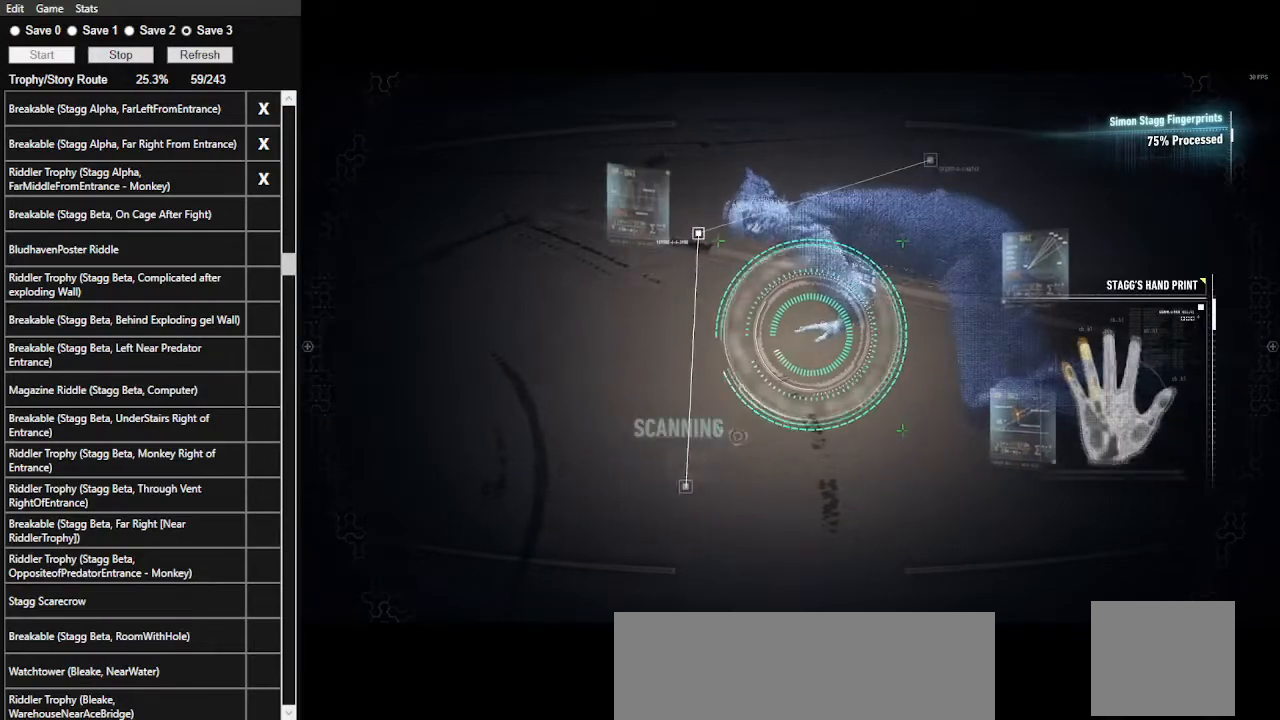
Gameplay with keyboard and mouse; each line is a JSON object with the keys and mouse buttons held at the frame after it. "events" lists presses ("down") and releases ("up") of ".", "/", "0", "1", "2", "3", "4", "5", "6", "7", "8", "9", "a", "alt_l", "alt_r", "b", "backslash", "backspace", "c", "caps_lock", "comma", "ctrl_l", "ctrl_r", "d", "e", "equals", "f", "g", "h", "i", "j", "k", "l", "lbracket", "m", "minus", "n", "o", "p", "q", "quote", "r", "rbracket", "return", "s", "semicolon", "shift_l", "shift_r", "space", "super", "t", "tab", "tilde", "u", "v", "w", "x", "y", "z", "mouse_left", "mouse_wheel" and "mouse_right" between this image and that frame as [ms after this image, input, new state], when the widget could be followed in between. "mouse_left", "mouse_wheel", "mouse_right" = the "left", "wheel", "right" buttons of the "mouse" list. No other keys are recorded. "wheel" means that the mouse wheel is clicked or scrolled. Not read: mouse_move.
{"keys": ["space"], "mouse": [], "events": []}
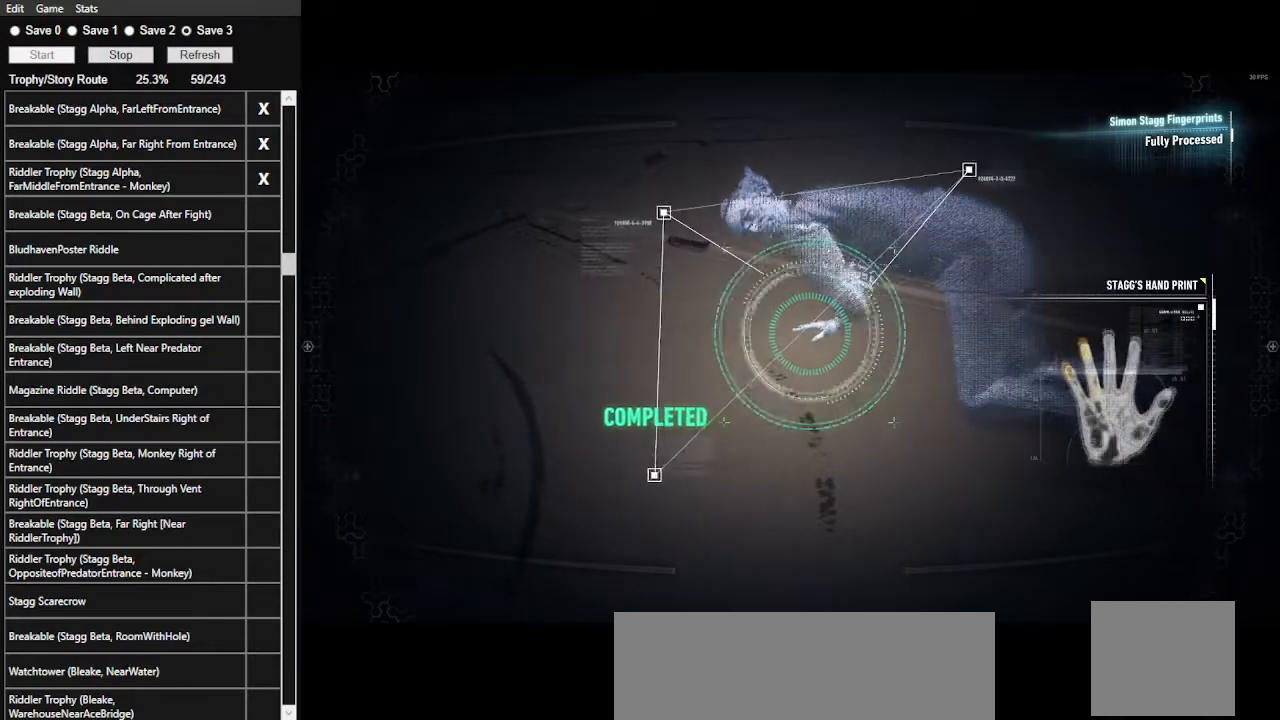
{"keys": [], "mouse": [], "events": [[133, "space", "up"]]}
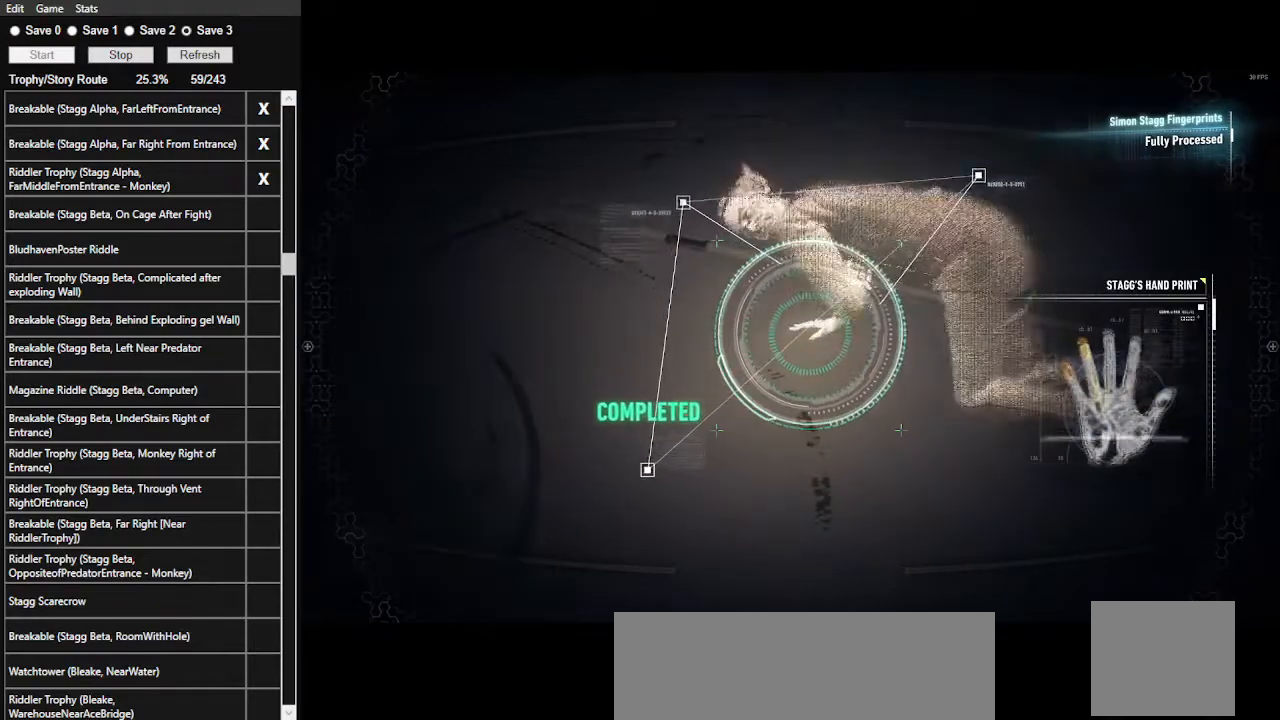
{"keys": [], "mouse": [], "events": []}
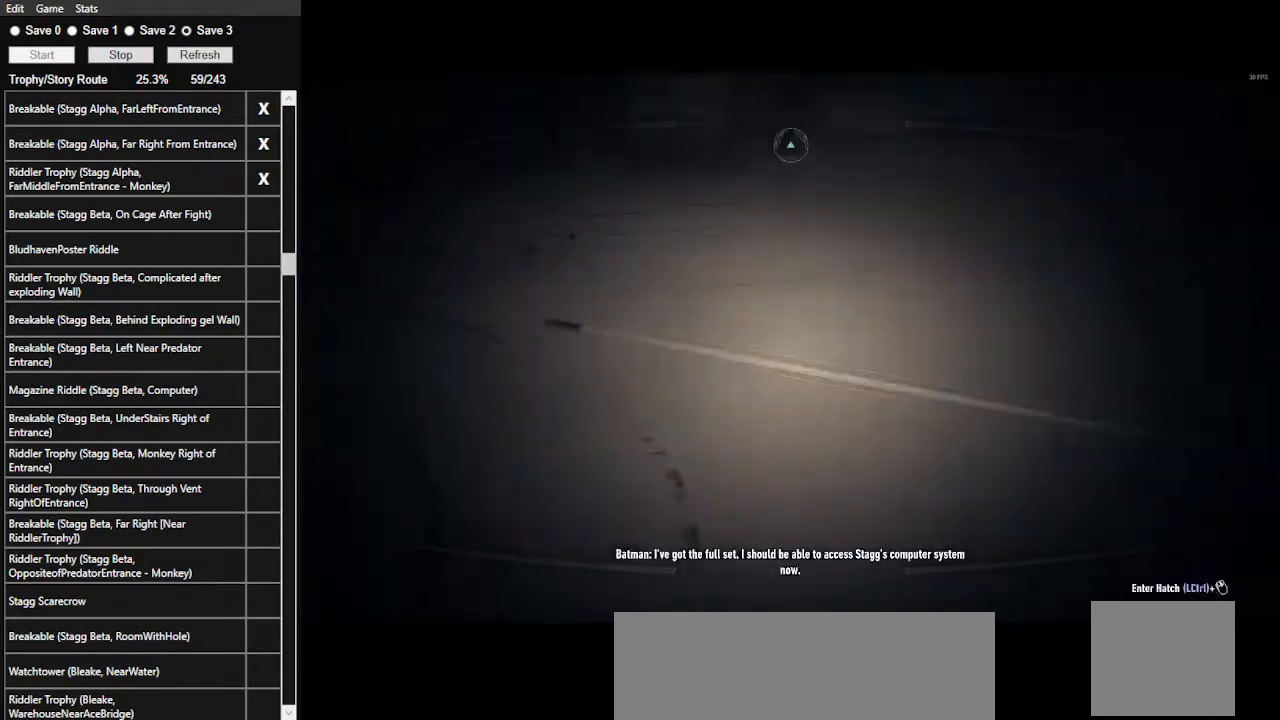
{"keys": [], "mouse": [], "events": [[267, "shift_l", "down"], [267, "z", "down"], [367, "shift_l", "up"], [367, "z", "up"]]}
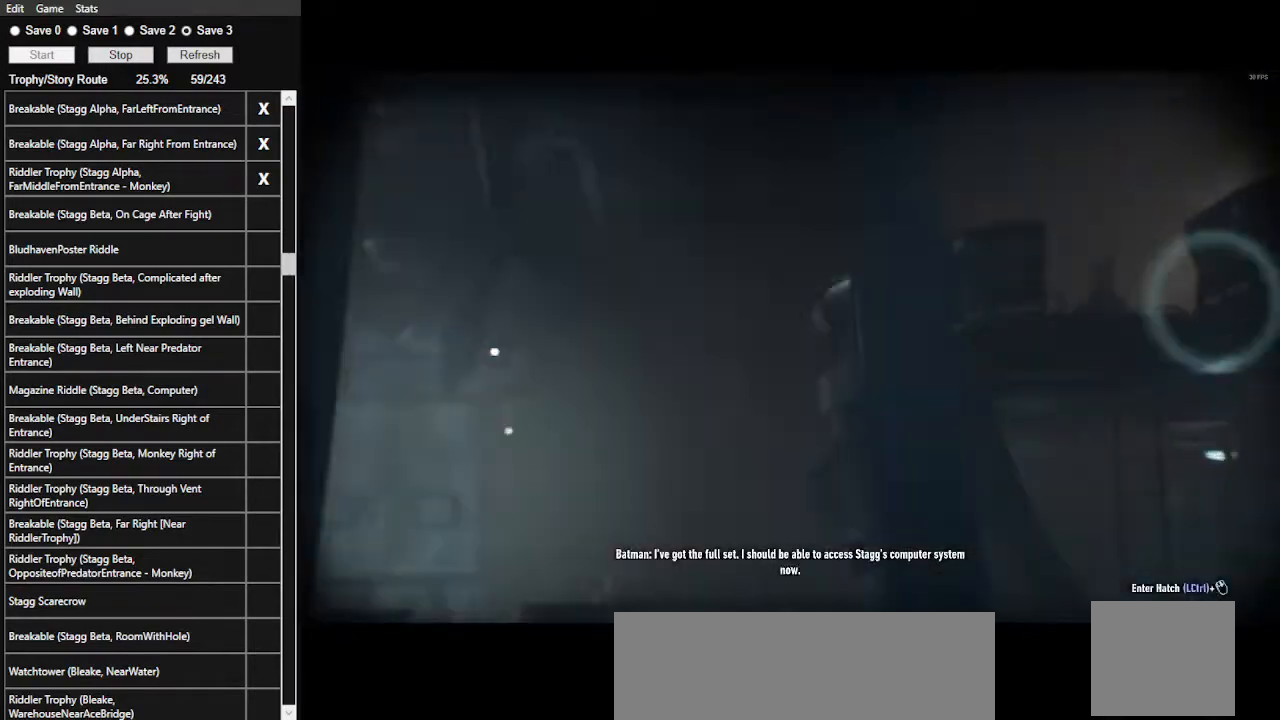
{"keys": [], "mouse": [], "events": [[300, "shift_l", "down"], [300, "z", "down"], [400, "shift_l", "up"], [400, "z", "up"]]}
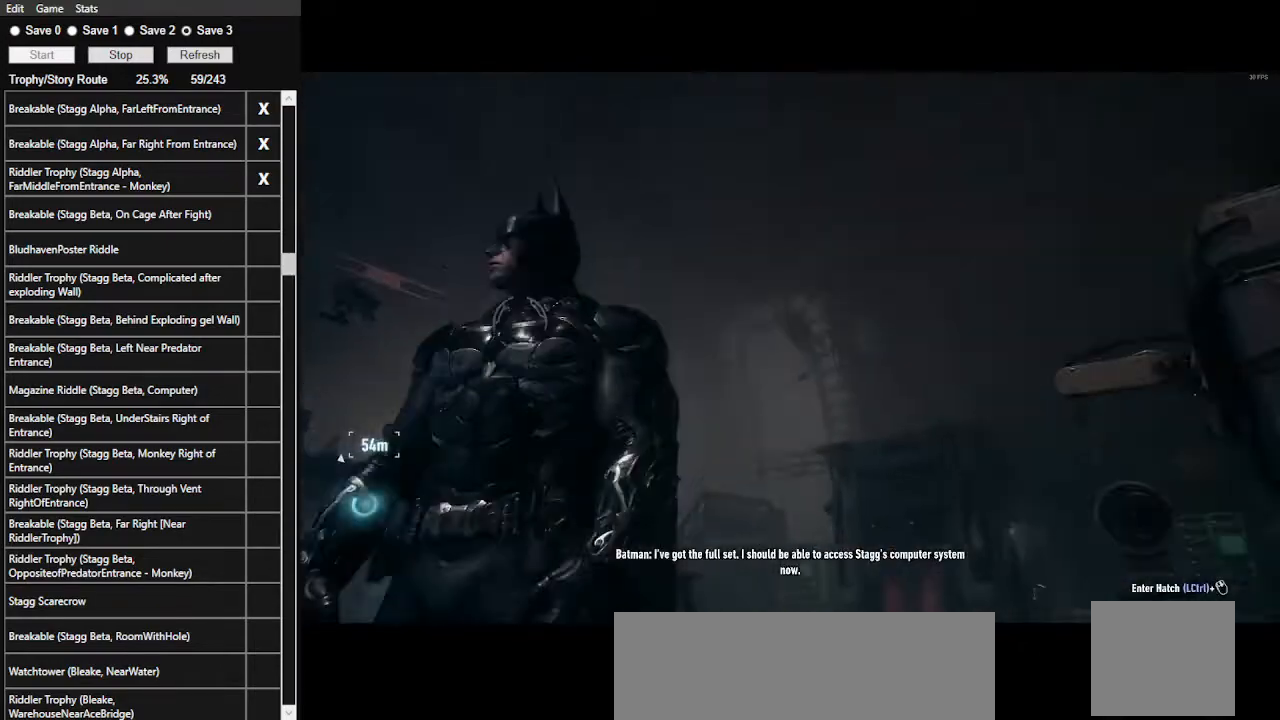
{"keys": [], "mouse": [], "events": []}
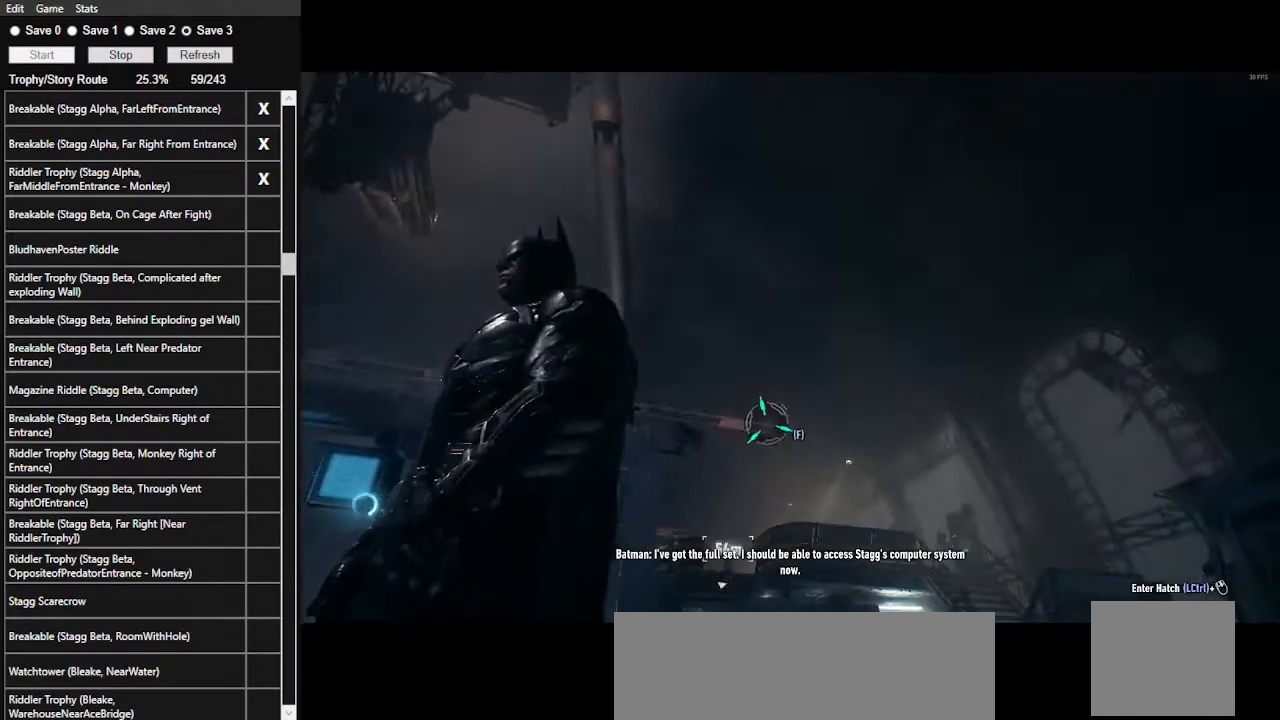
{"keys": [], "mouse": [], "events": [[33, "f", "down"], [200, "f", "up"]]}
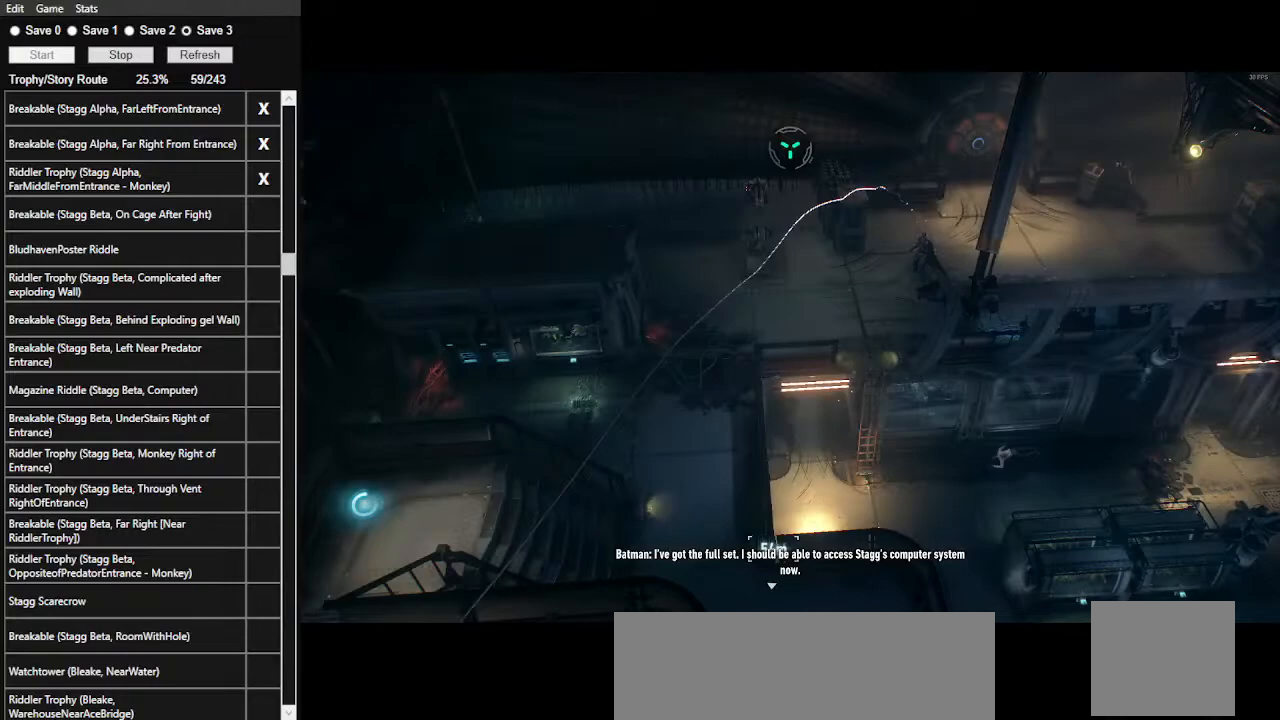
{"keys": [], "mouse": [], "events": []}
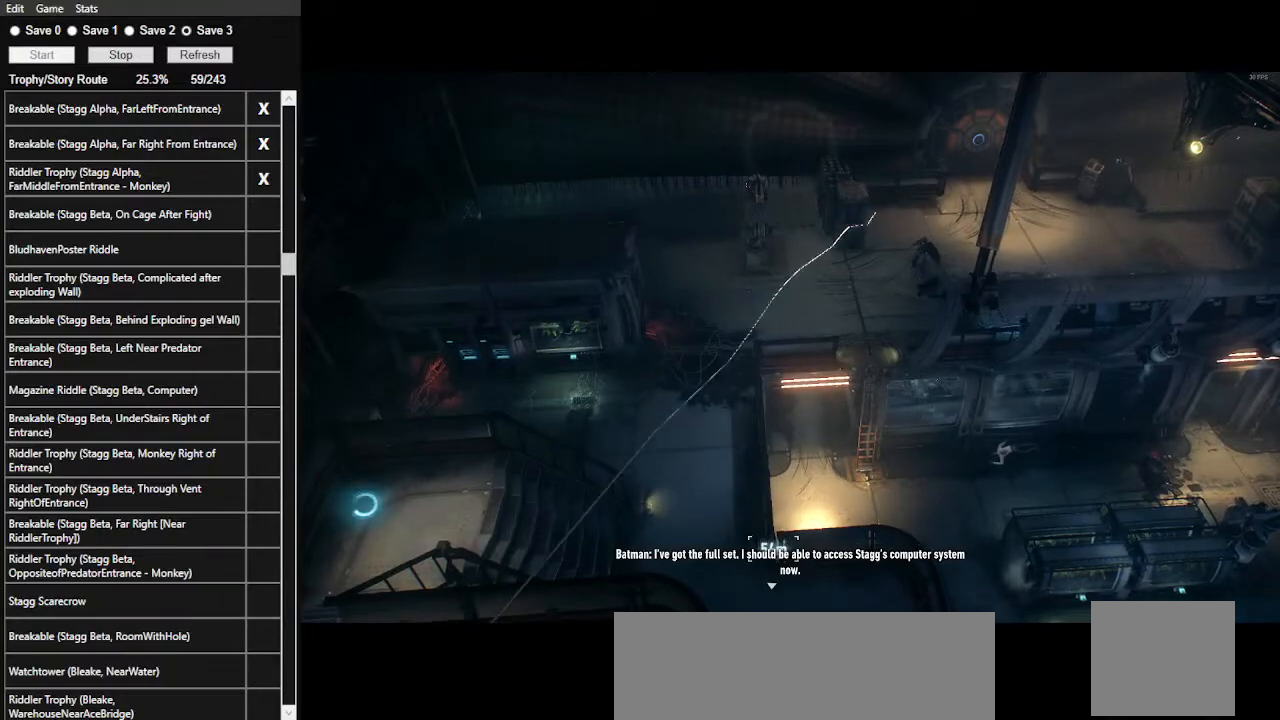
{"keys": [], "mouse": [], "events": []}
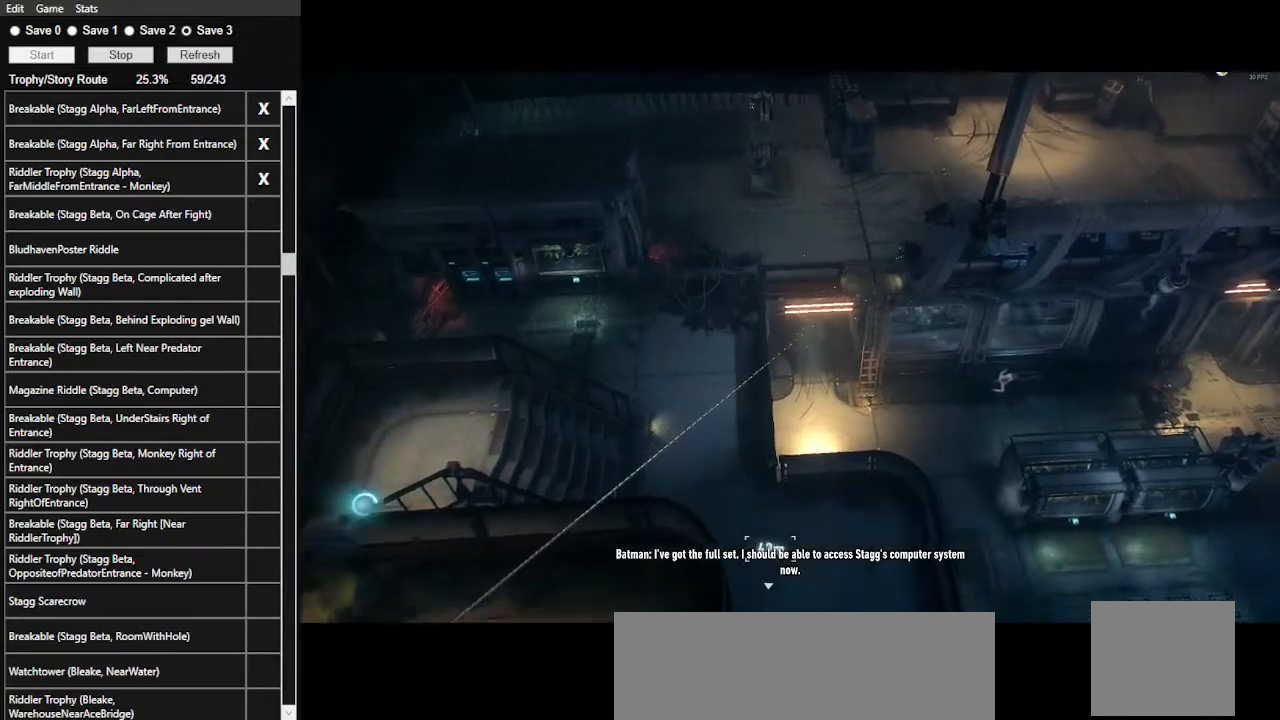
{"keys": [], "mouse": ["wheel"], "events": [[467, "mouse_wheel", "down"]]}
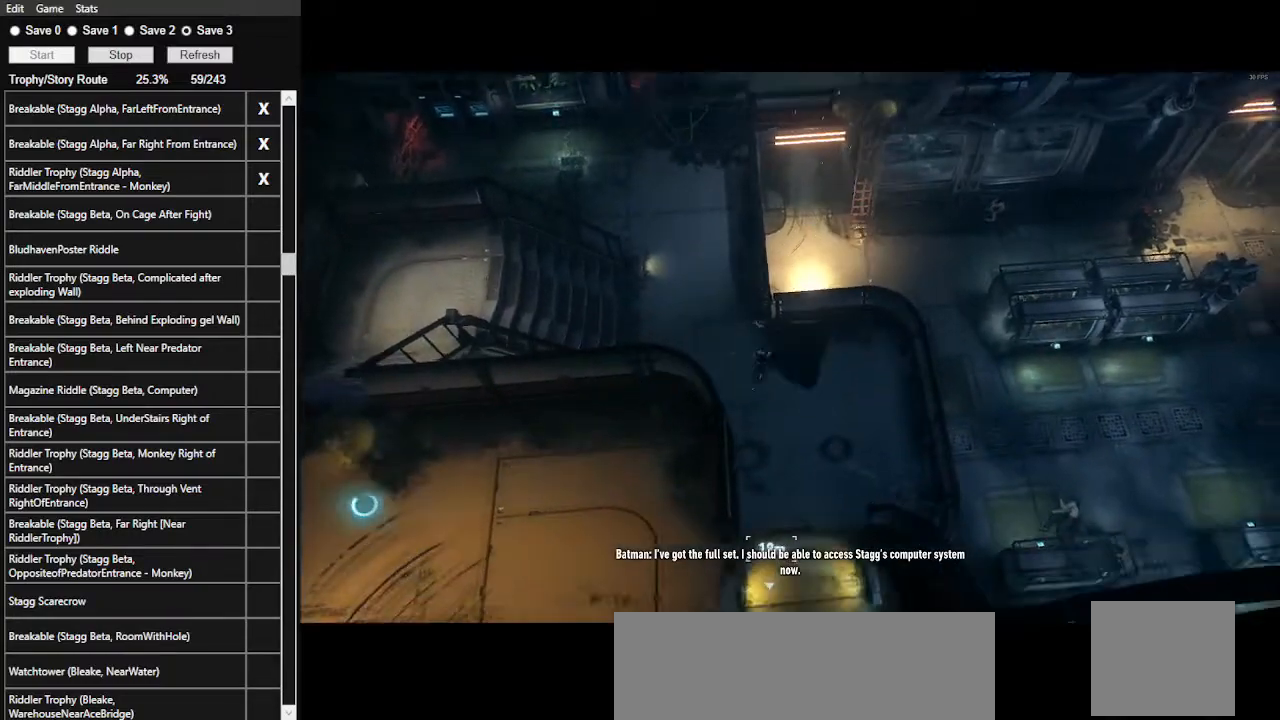
{"keys": [], "mouse": [], "events": [[67, "mouse_wheel", "up"]]}
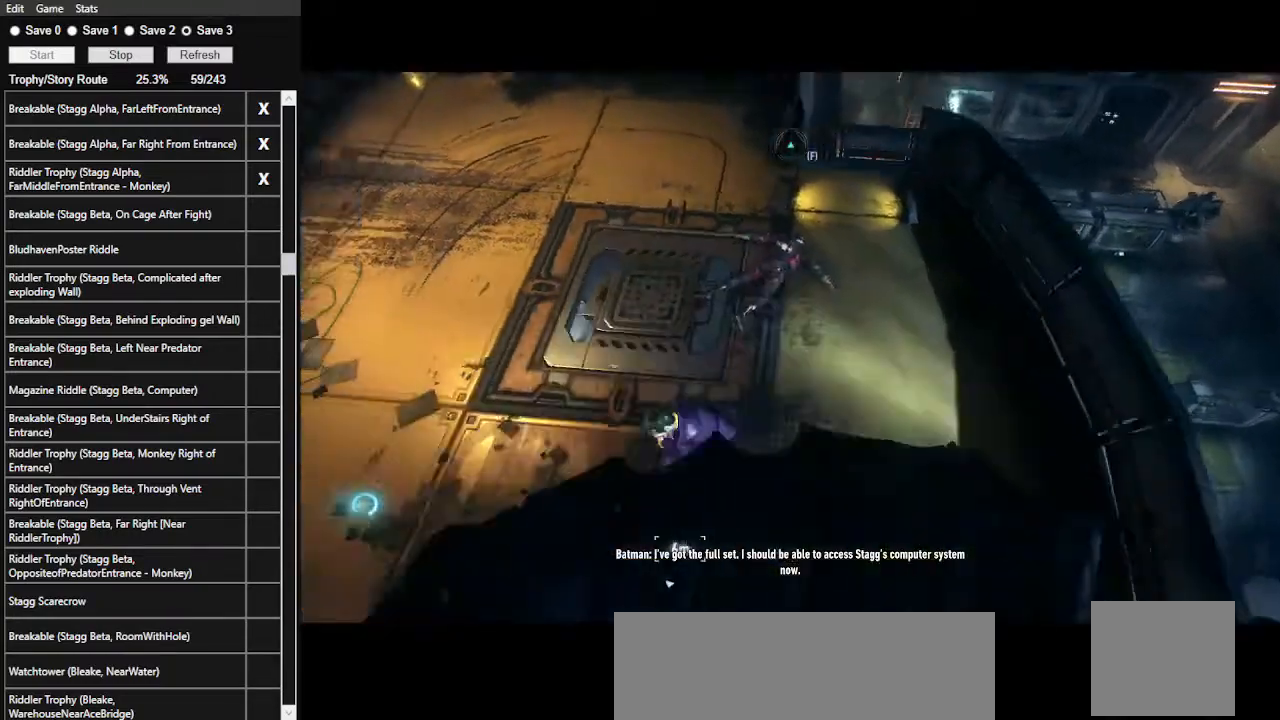
{"keys": ["space", "w"], "mouse": [], "events": [[400, "space", "down"], [400, "w", "down"]]}
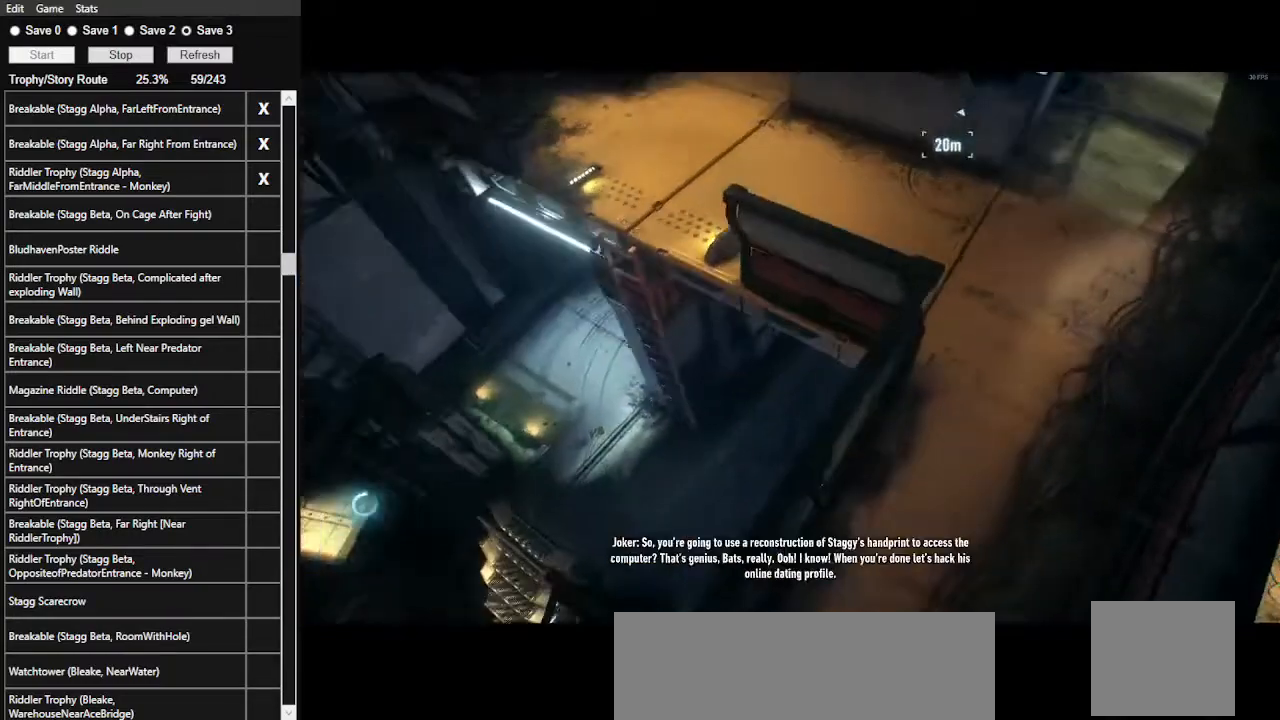
{"keys": ["space", "w"], "mouse": [], "events": []}
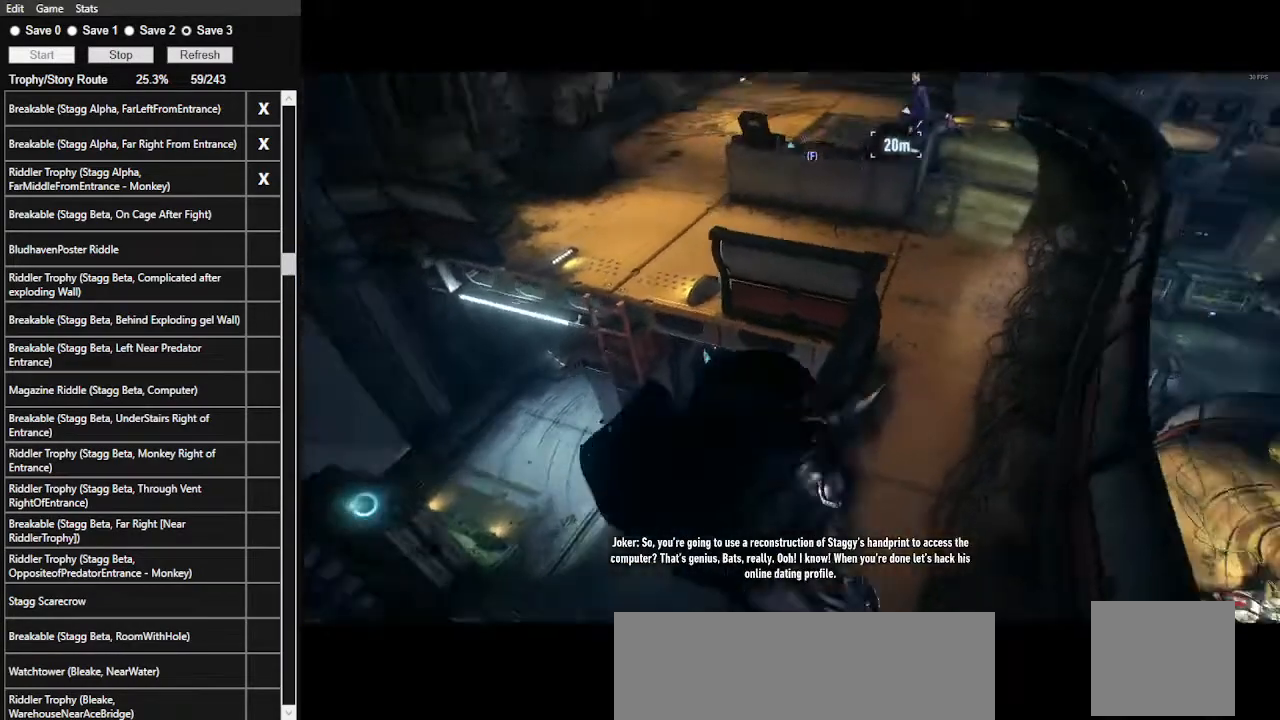
{"keys": ["space", "w"], "mouse": [], "events": []}
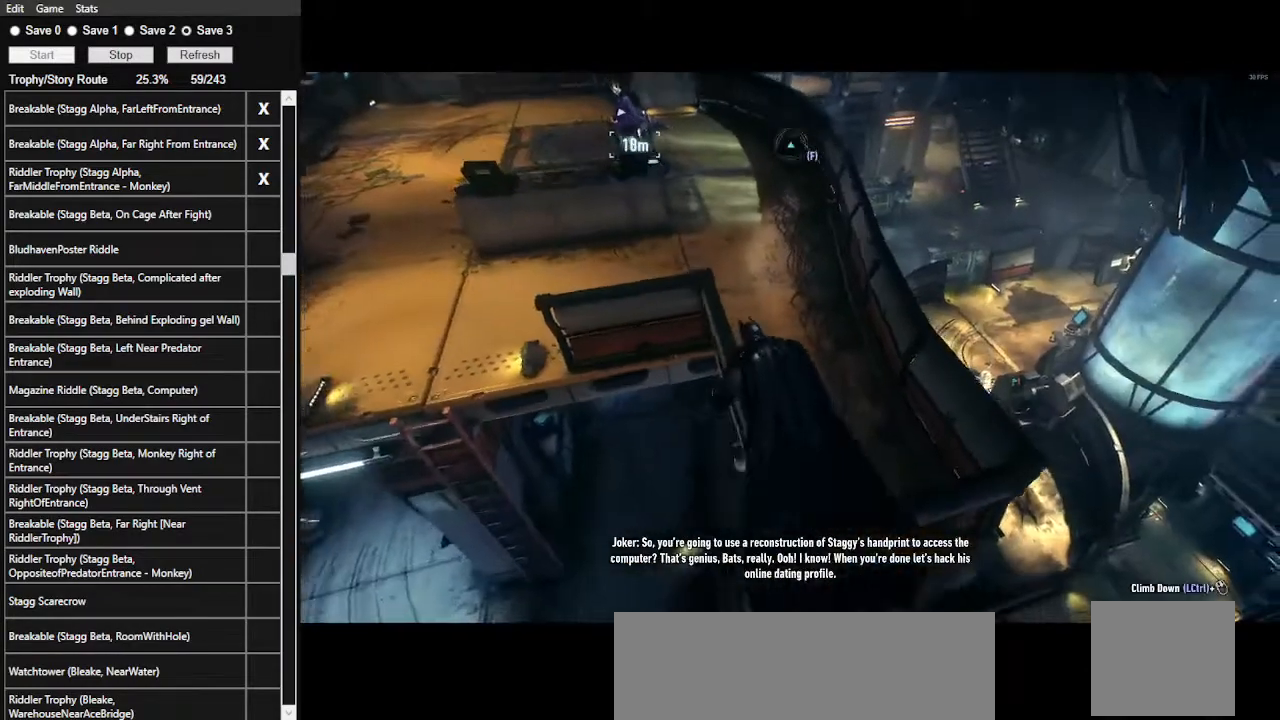
{"keys": ["space", "w"], "mouse": [], "events": [[200, "mouse_wheel", "down"], [400, "mouse_wheel", "up"]]}
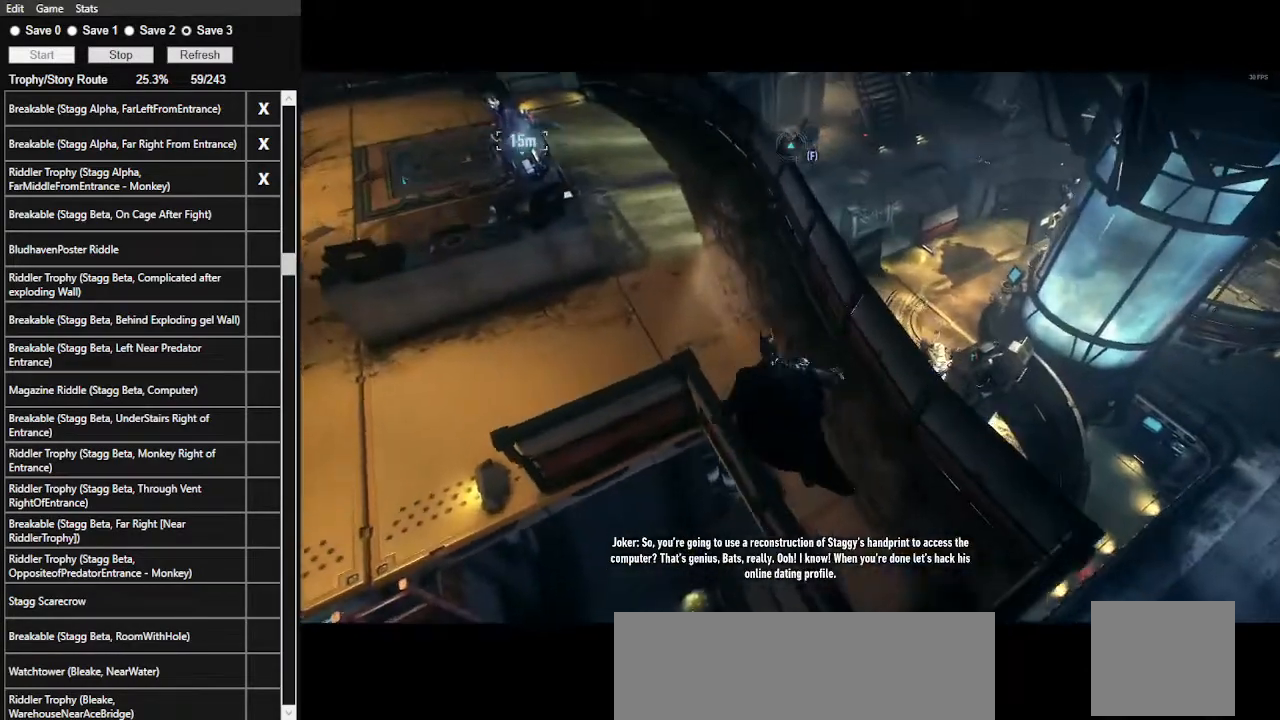
{"keys": ["space", "w"], "mouse": [], "events": []}
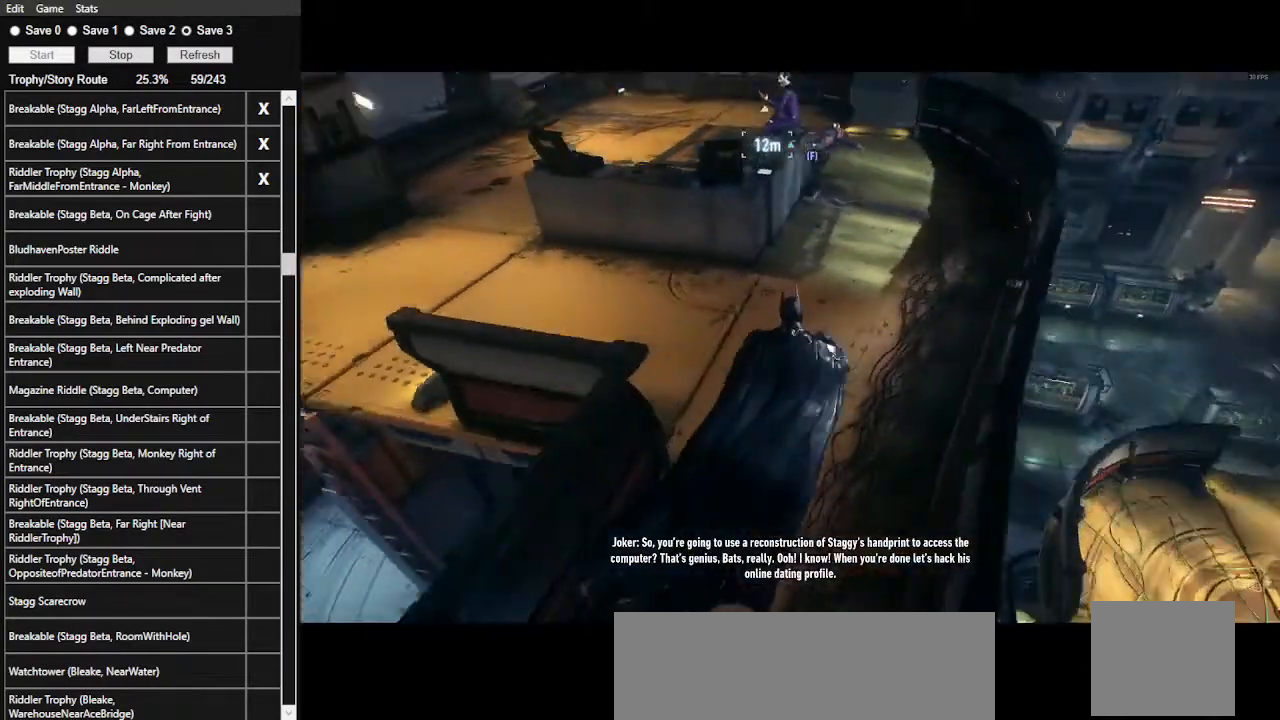
{"keys": ["a", "space", "w"], "mouse": [], "events": [[233, "a", "down"]]}
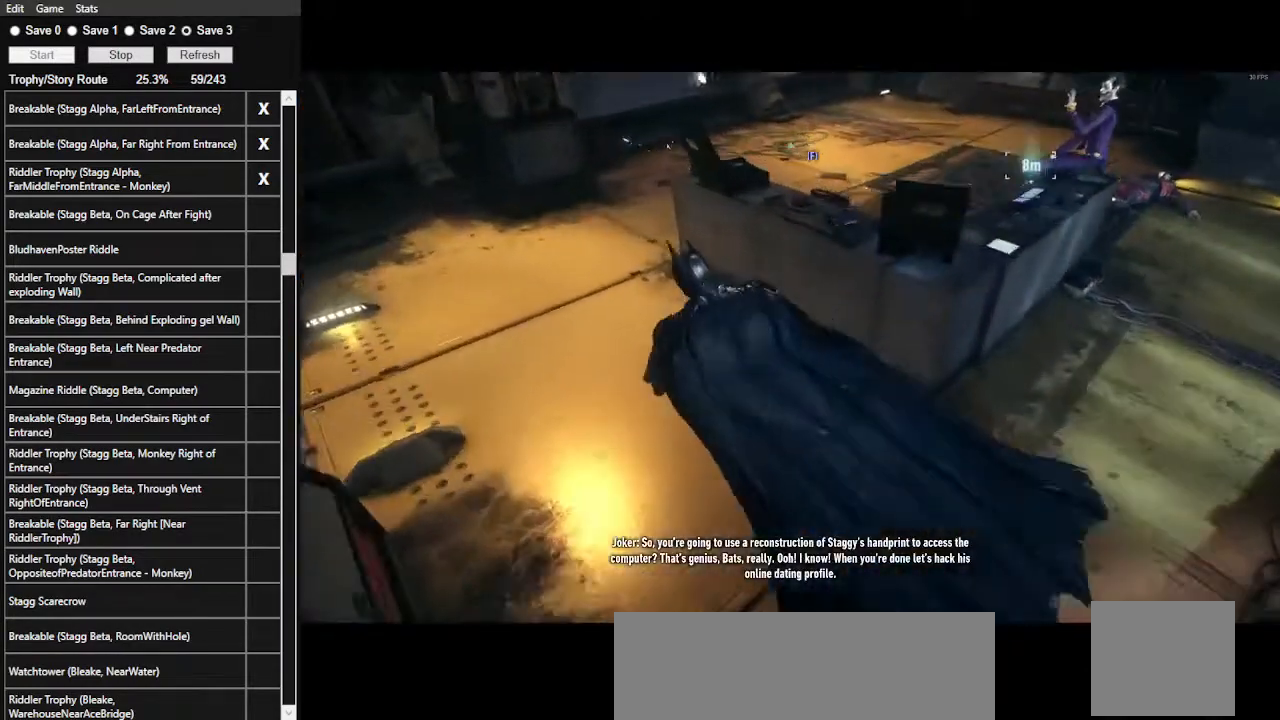
{"keys": ["a", "space", "w"], "mouse": [], "events": []}
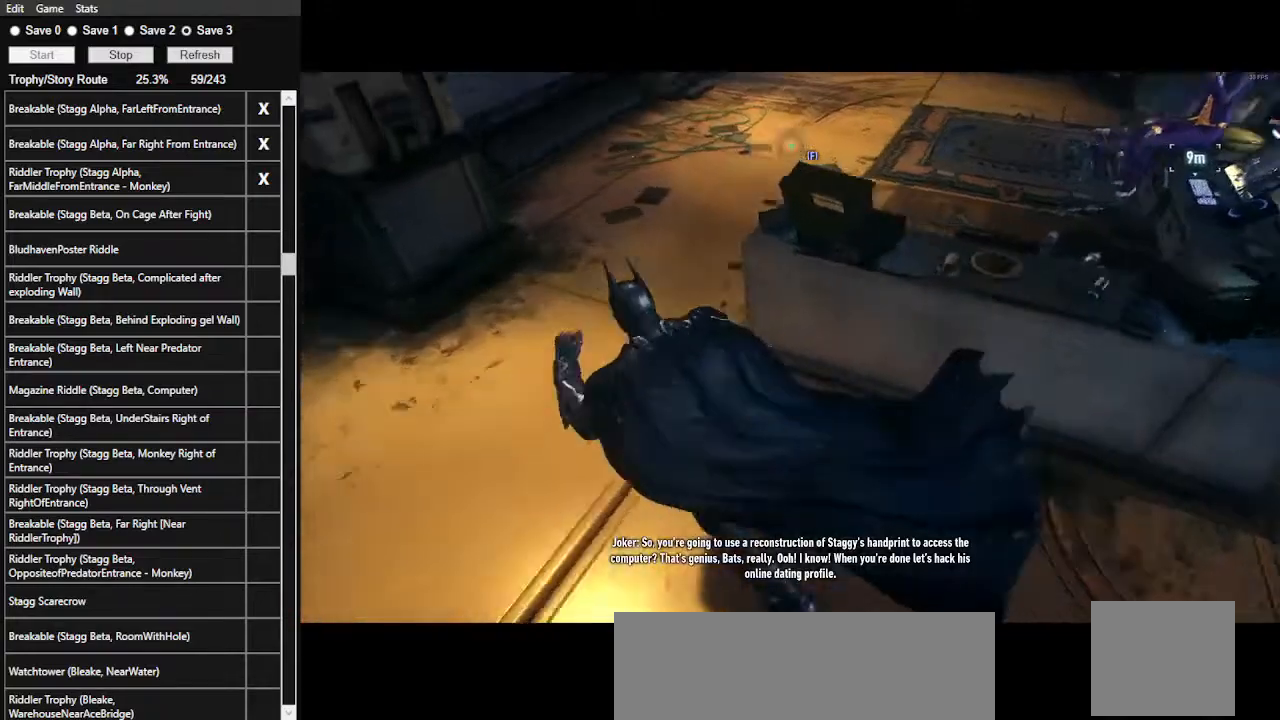
{"keys": ["space", "w"], "mouse": [], "events": [[233, "a", "up"]]}
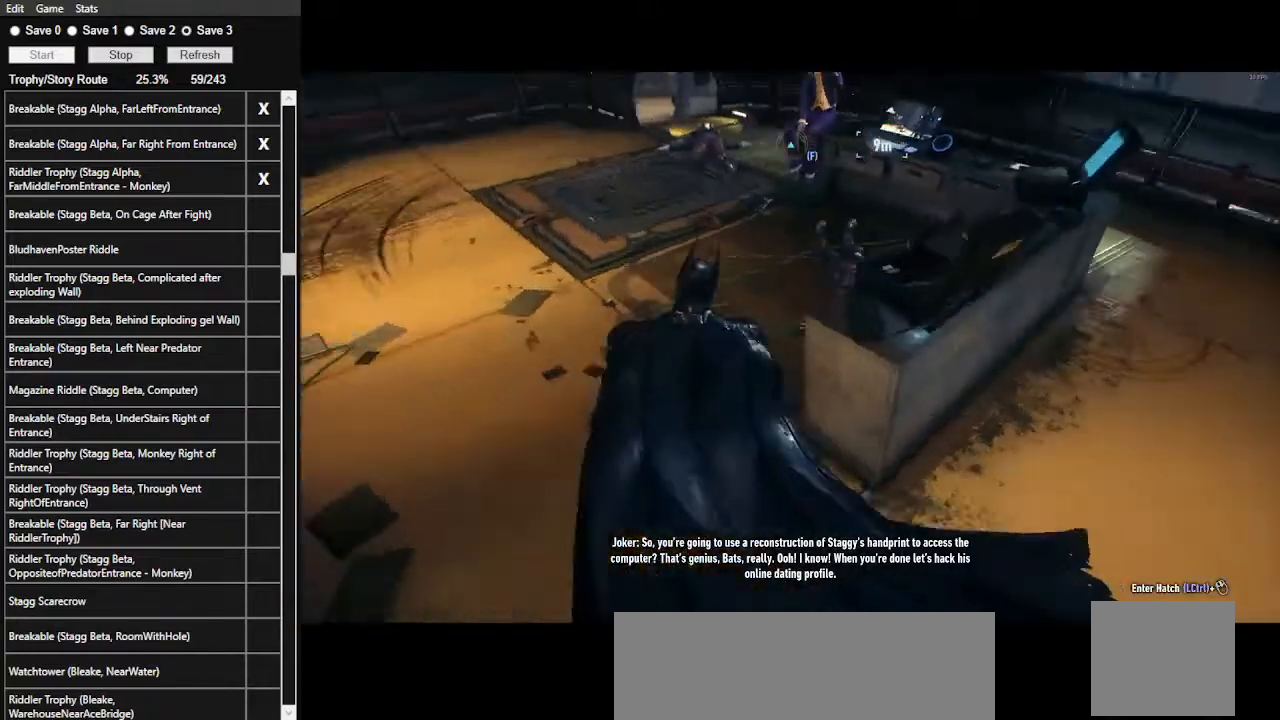
{"keys": [], "mouse": [], "events": [[433, "w", "up"], [467, "space", "up"]]}
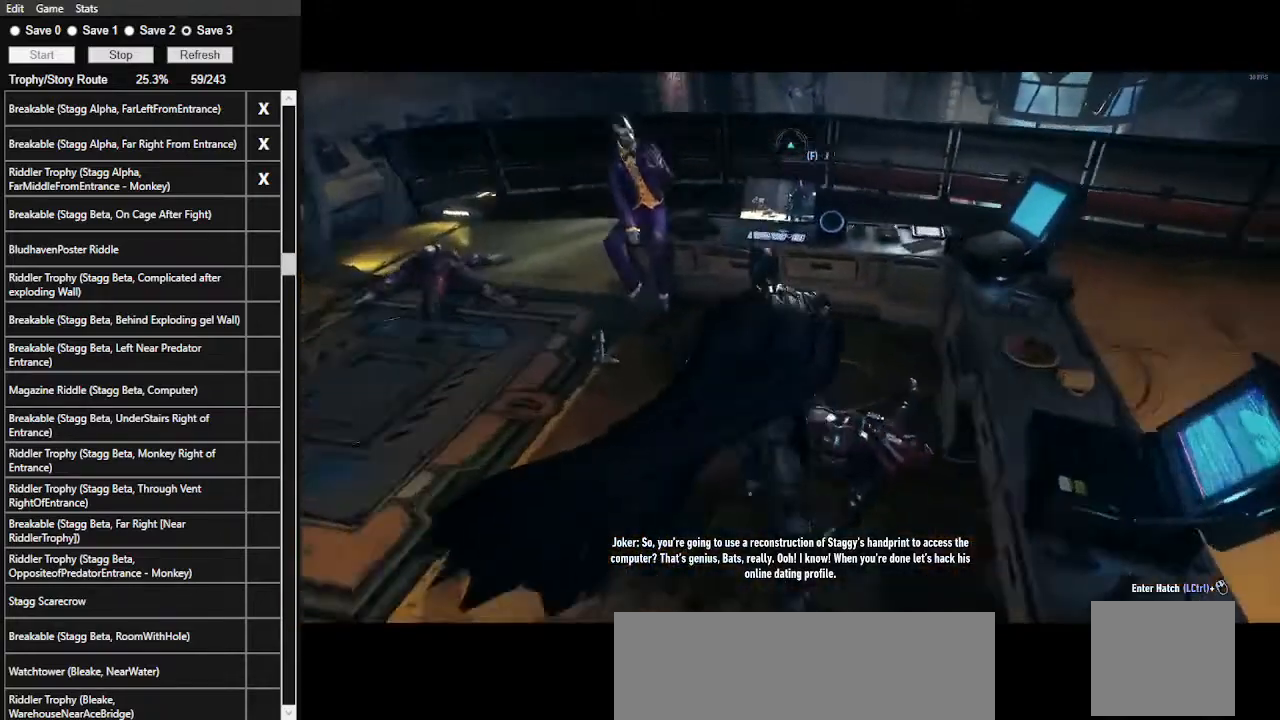
{"keys": [], "mouse": [], "events": [[167, "space", "down"], [267, "space", "up"], [333, "space", "down"], [500, "space", "up"]]}
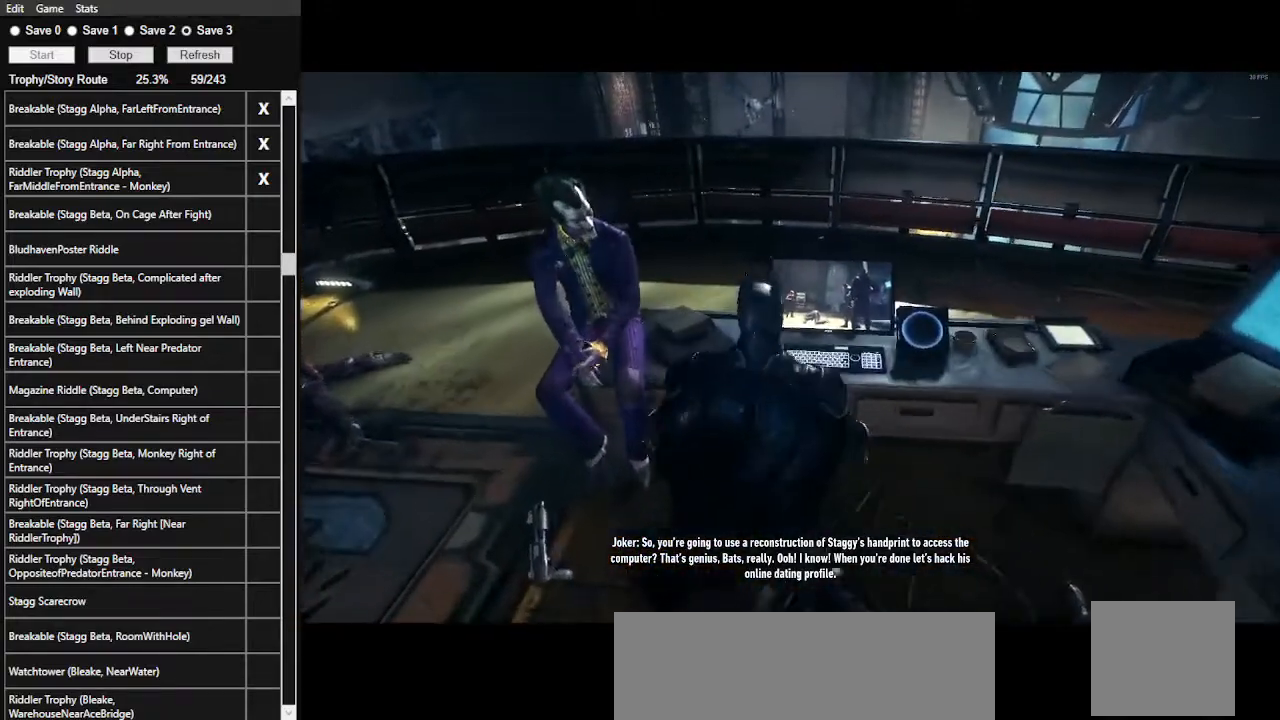
{"keys": [], "mouse": [], "events": [[167, "mouse_left", "down"], [267, "mouse_left", "up"], [367, "mouse_left", "down"], [467, "mouse_left", "up"]]}
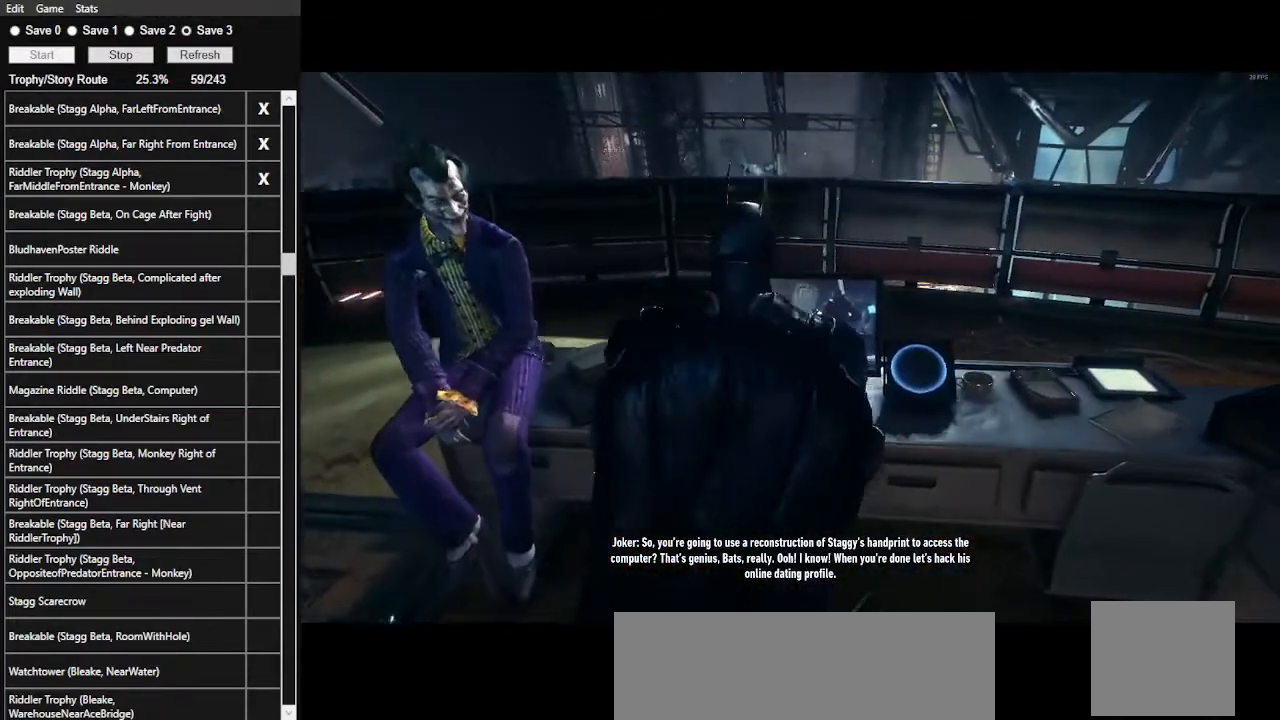
{"keys": [], "mouse": ["left"], "events": [[67, "mouse_left", "down"], [167, "mouse_left", "up"], [200, "mouse_left", "down"], [300, "mouse_left", "up"], [333, "mouse_left", "down"], [433, "mouse_left", "up"], [467, "mouse_left", "down"]]}
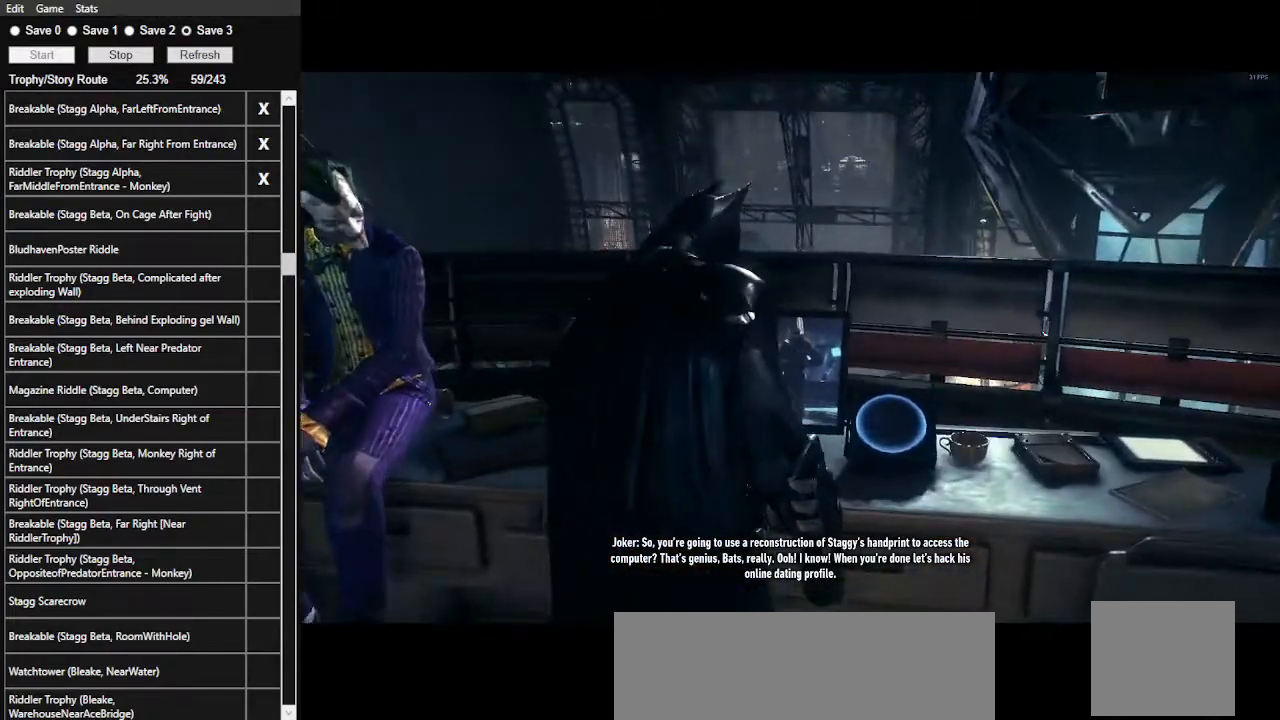
{"keys": [], "mouse": [], "events": [[100, "mouse_left", "up"], [167, "mouse_left", "down"], [267, "mouse_left", "up"], [300, "mouse_left", "down"], [400, "mouse_left", "up"]]}
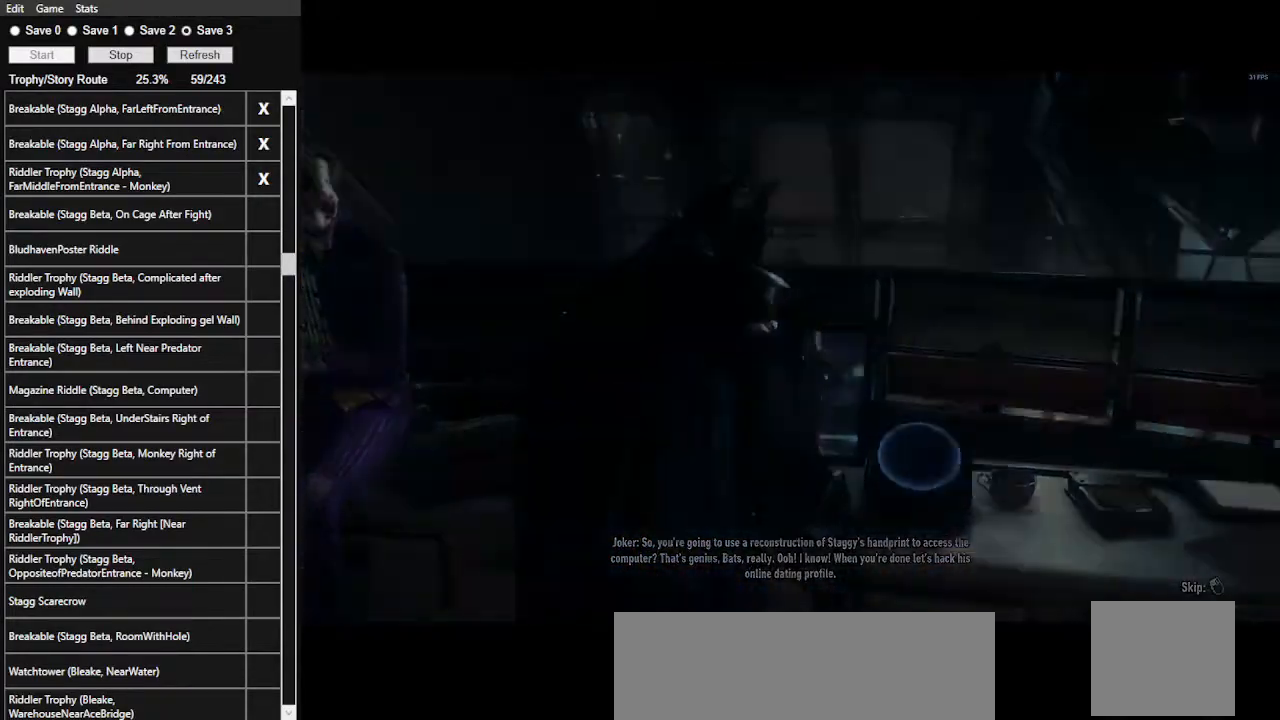
{"keys": [], "mouse": [], "events": []}
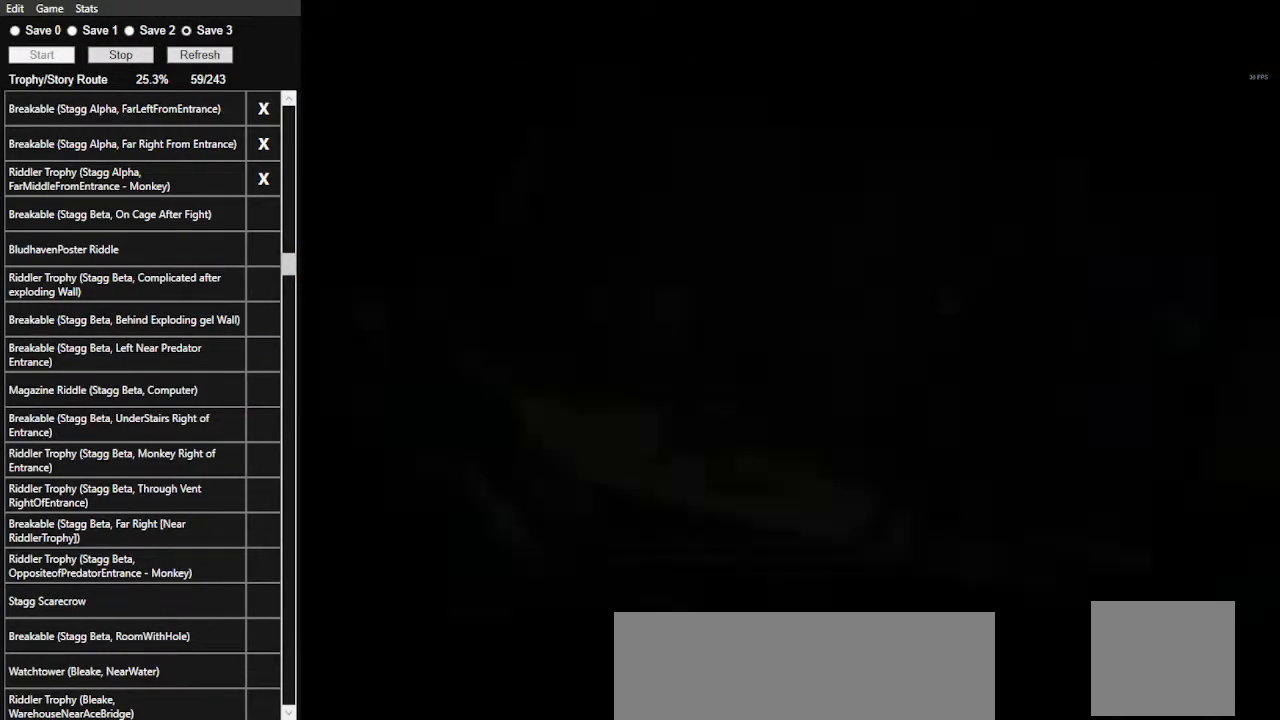
{"keys": ["a", "space", "w"], "mouse": [], "events": [[367, "a", "down"], [367, "space", "down"], [367, "w", "down"]]}
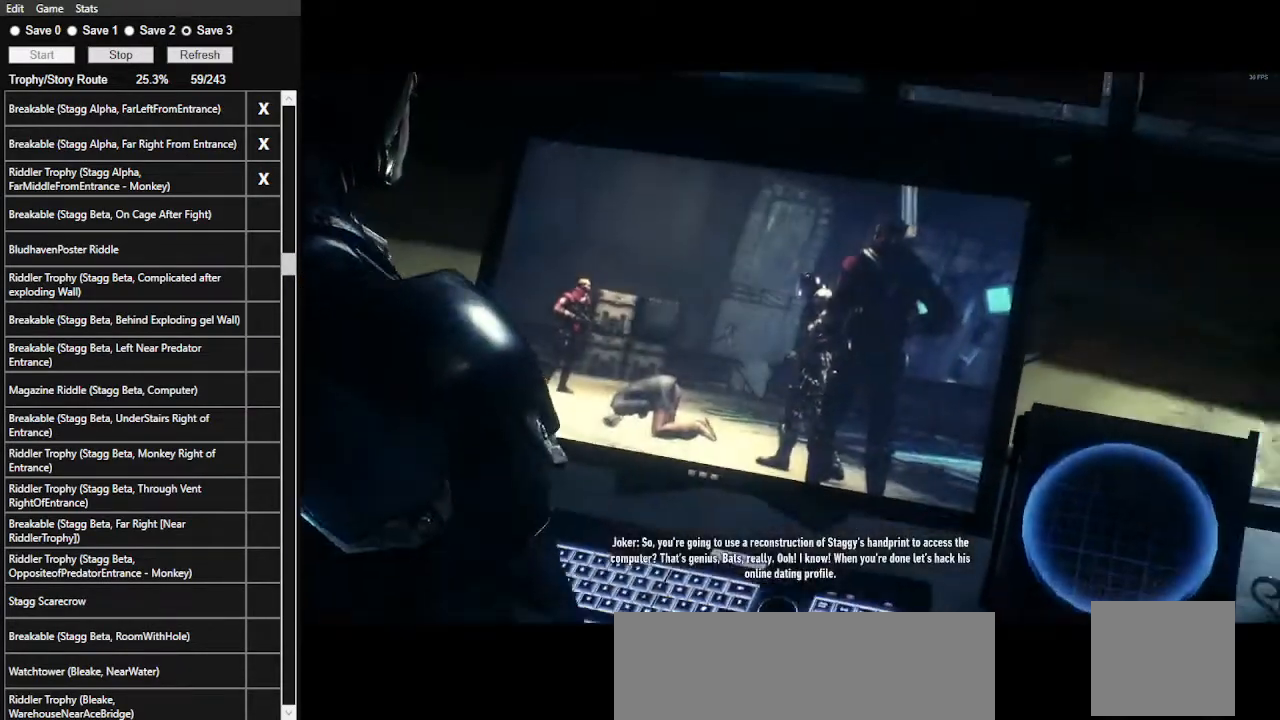
{"keys": ["a", "space", "w"], "mouse": [], "events": []}
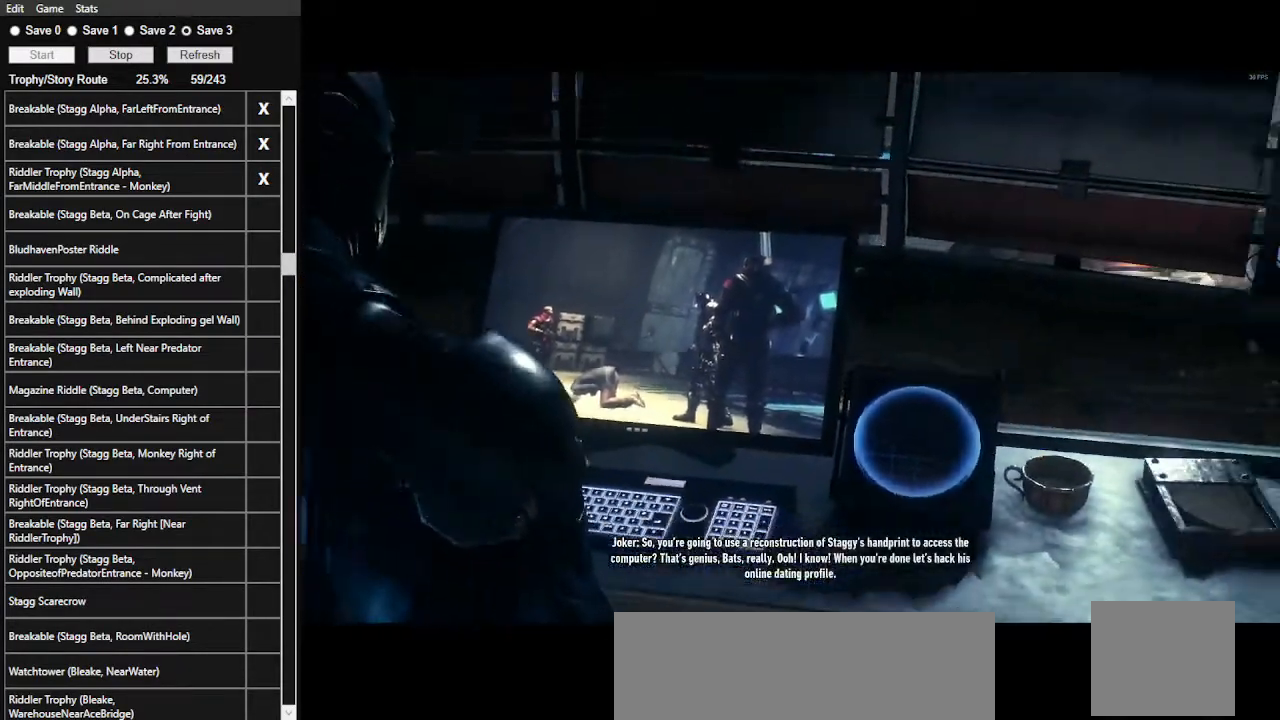
{"keys": ["a", "space", "w"], "mouse": [], "events": []}